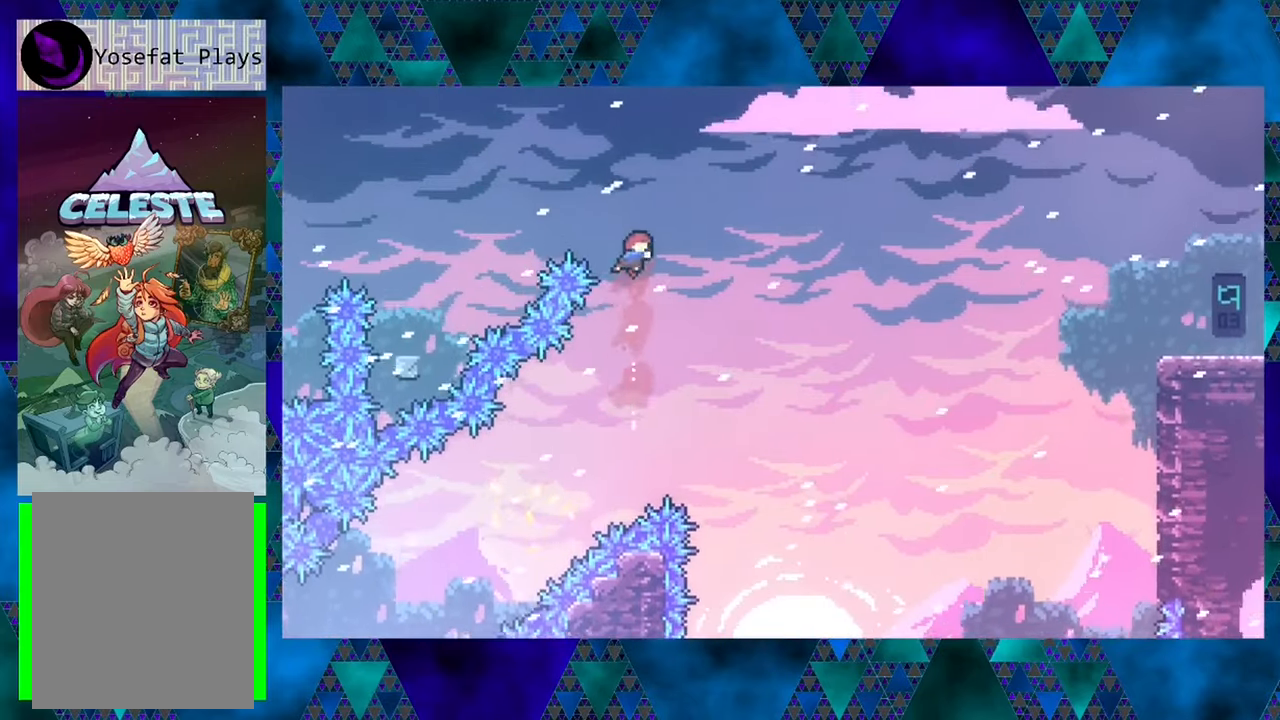
Gameplay with a controller (Nintendo layout); each line is a JSON object with the inputs held at the frame after it. "events" lists button and stick changes between this image and that frame as [ms after this image, input, new state], when the widget could be followed in between. Not read: L3 R3 right_stick.
{"buttons": ["DPAD_UP", "DPAD_LEFT"], "left_stick": "center", "events": [[16, "Y", "up"], [100, "DPAD_LEFT", "down"], [150, "Y", "down"], [433, "Y", "up"]]}
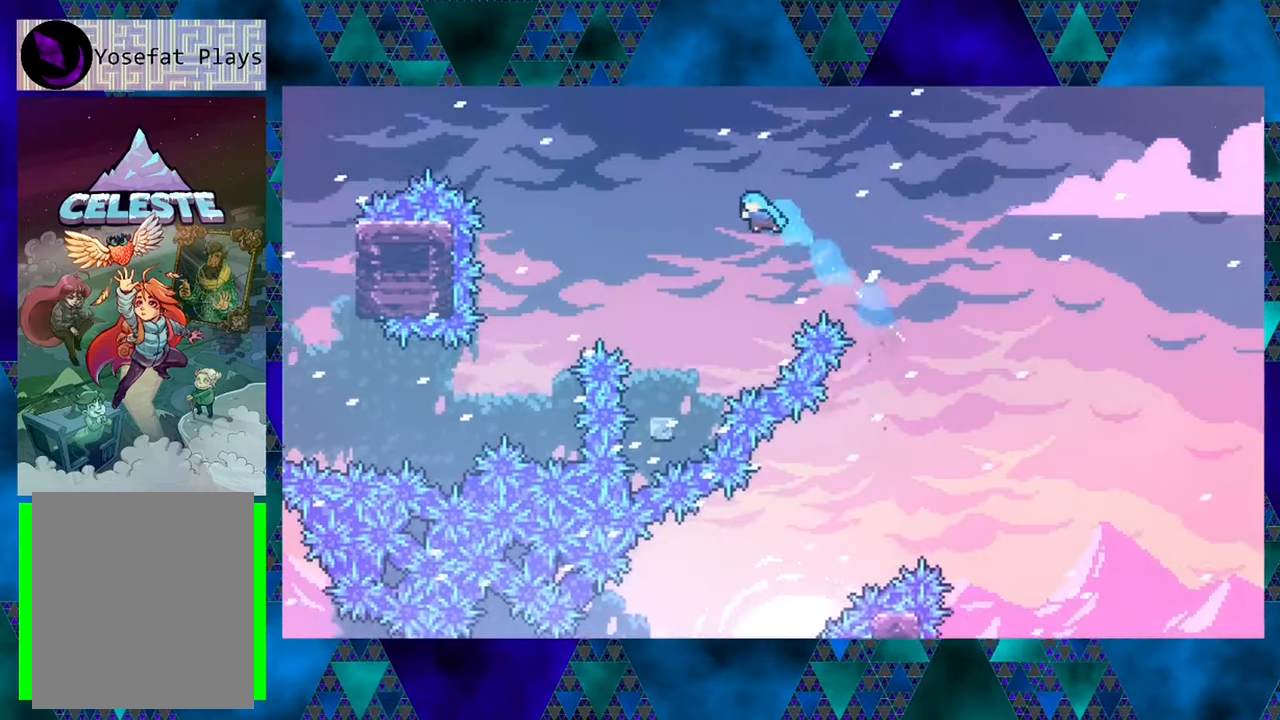
{"buttons": [], "left_stick": "center", "events": [[283, "DPAD_UP", "up"], [316, "DPAD_LEFT", "up"]]}
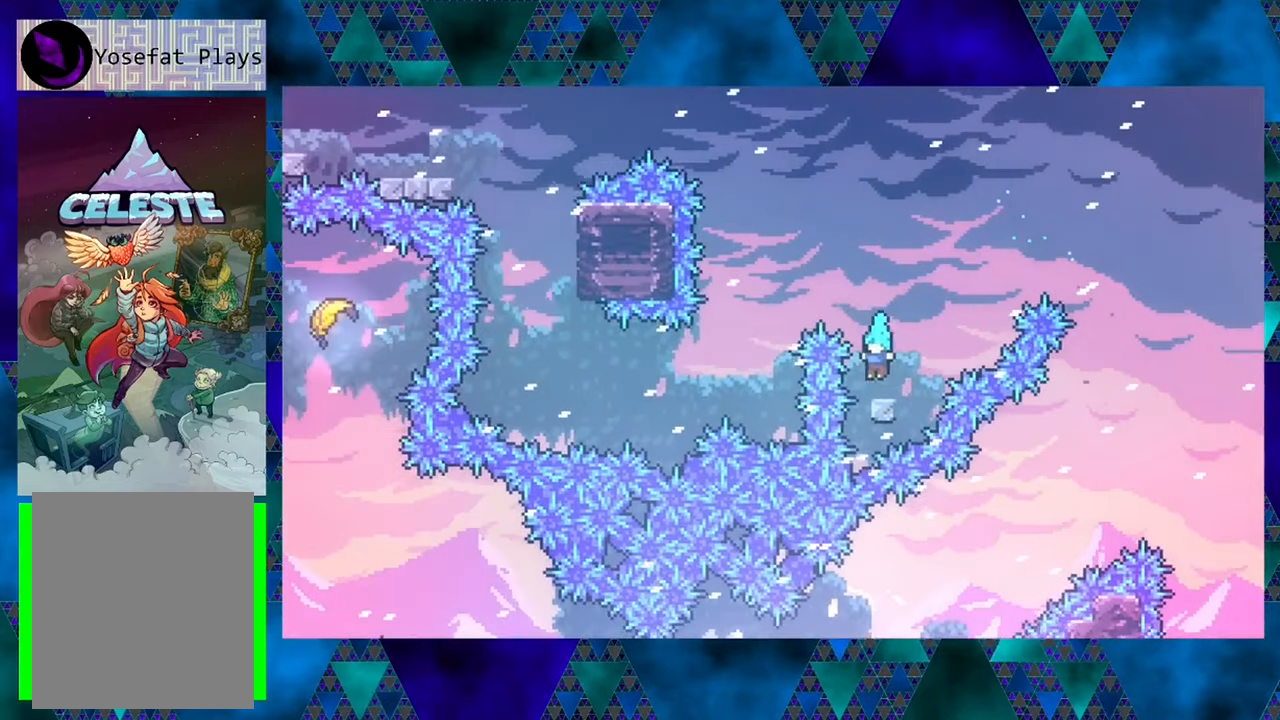
{"buttons": ["B", "DPAD_LEFT"], "left_stick": "center", "events": [[166, "B", "down"], [300, "DPAD_LEFT", "down"]]}
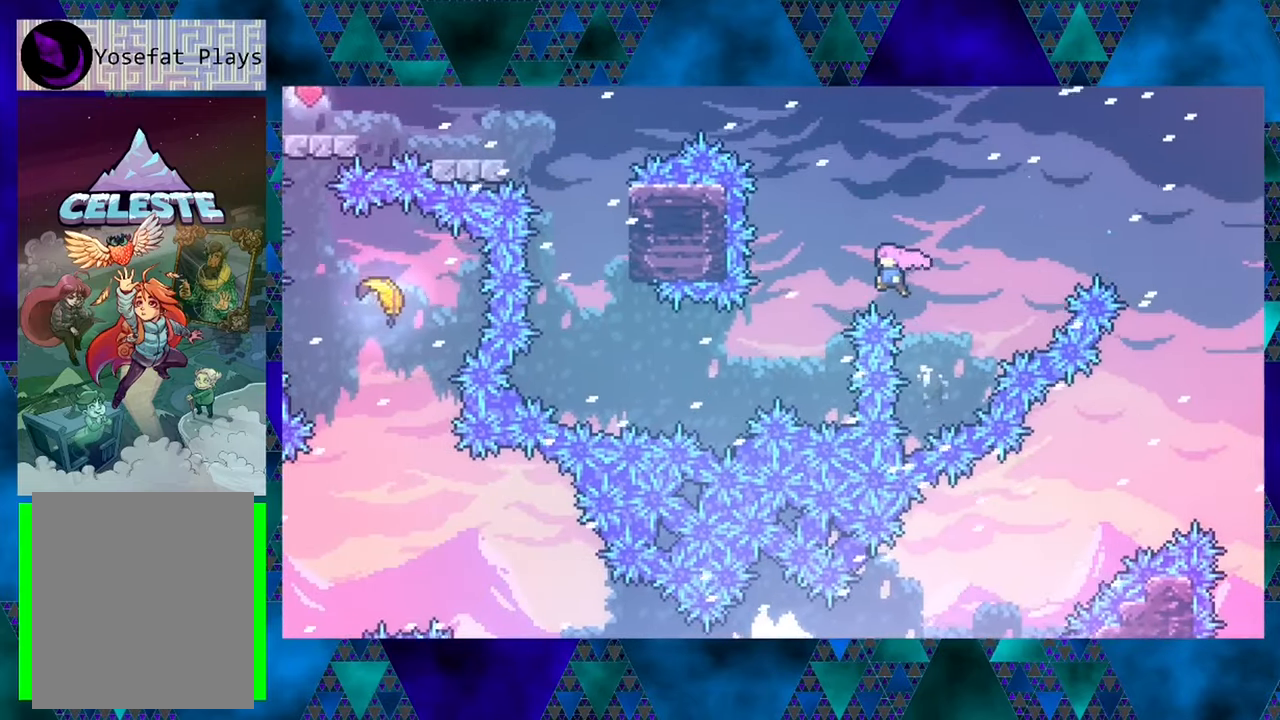
{"buttons": ["Y", "DPAD_UP", "DPAD_LEFT"], "left_stick": "center", "events": [[250, "B", "up"], [433, "DPAD_UP", "down"], [433, "Y", "down"]]}
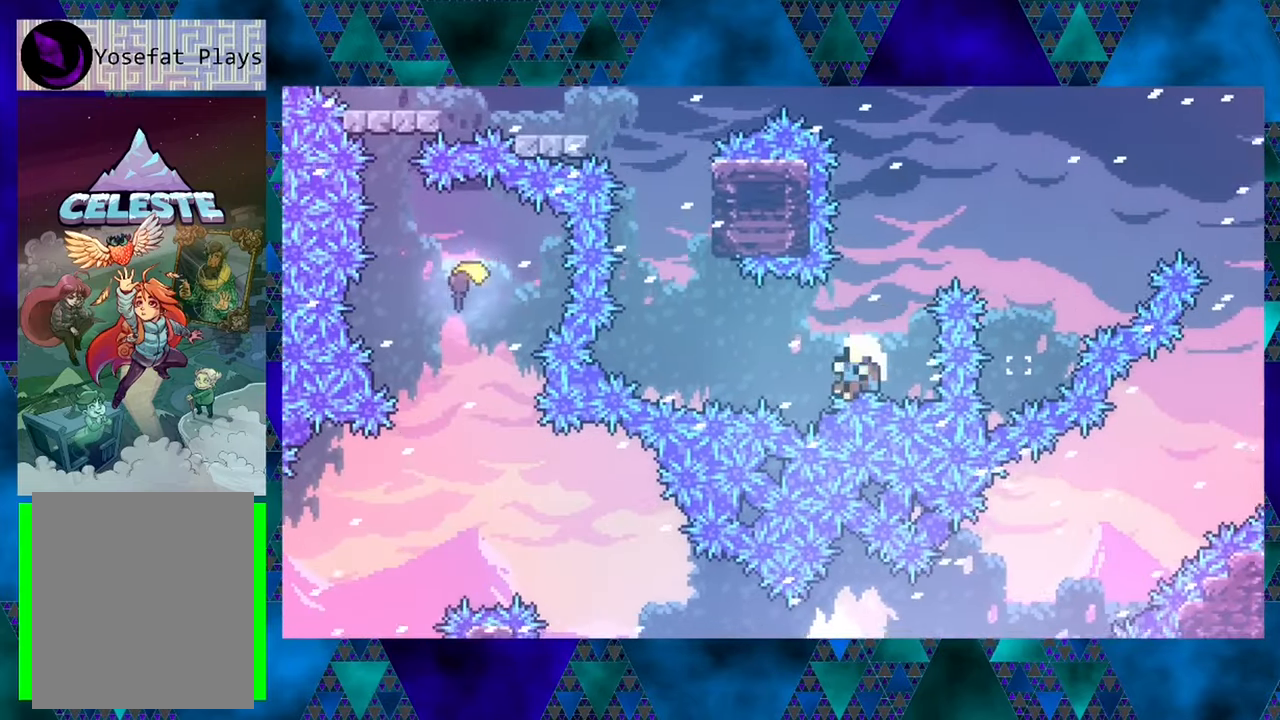
{"buttons": [], "left_stick": "center", "events": [[133, "Y", "up"], [183, "DPAD_LEFT", "up"], [266, "Y", "down"], [416, "DPAD_UP", "up"], [416, "Y", "up"]]}
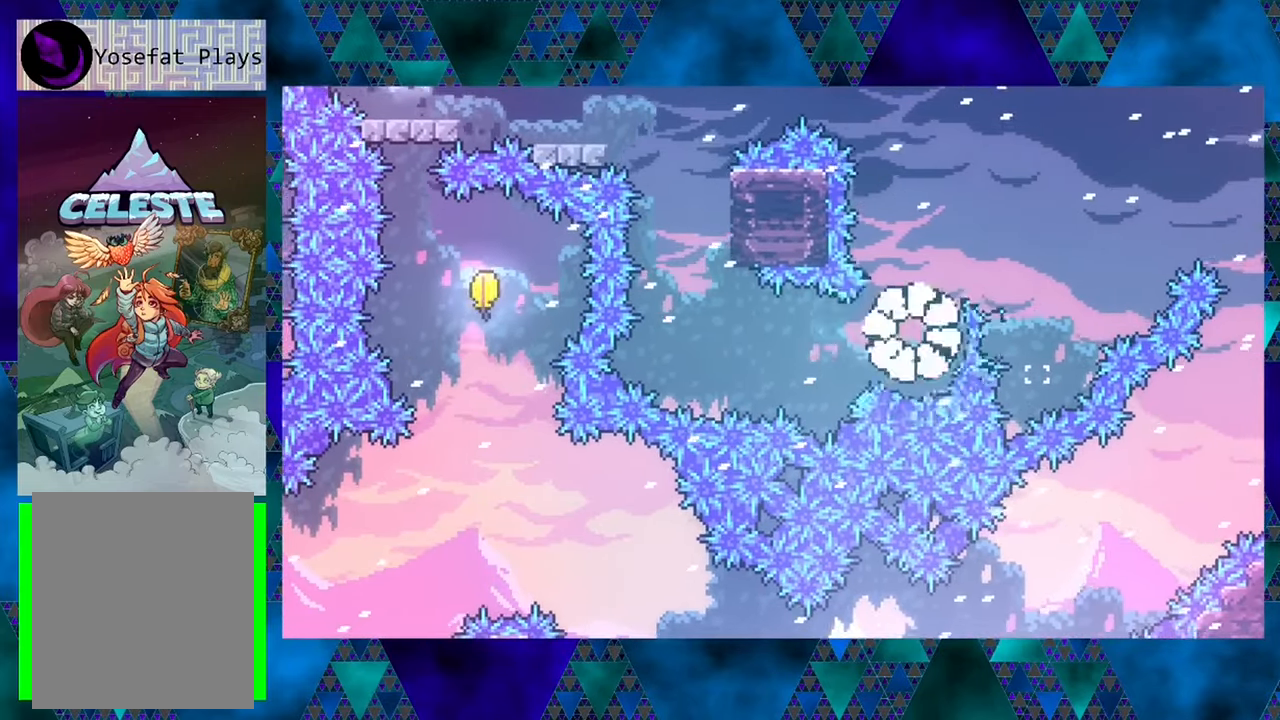
{"buttons": [], "left_stick": "center", "events": []}
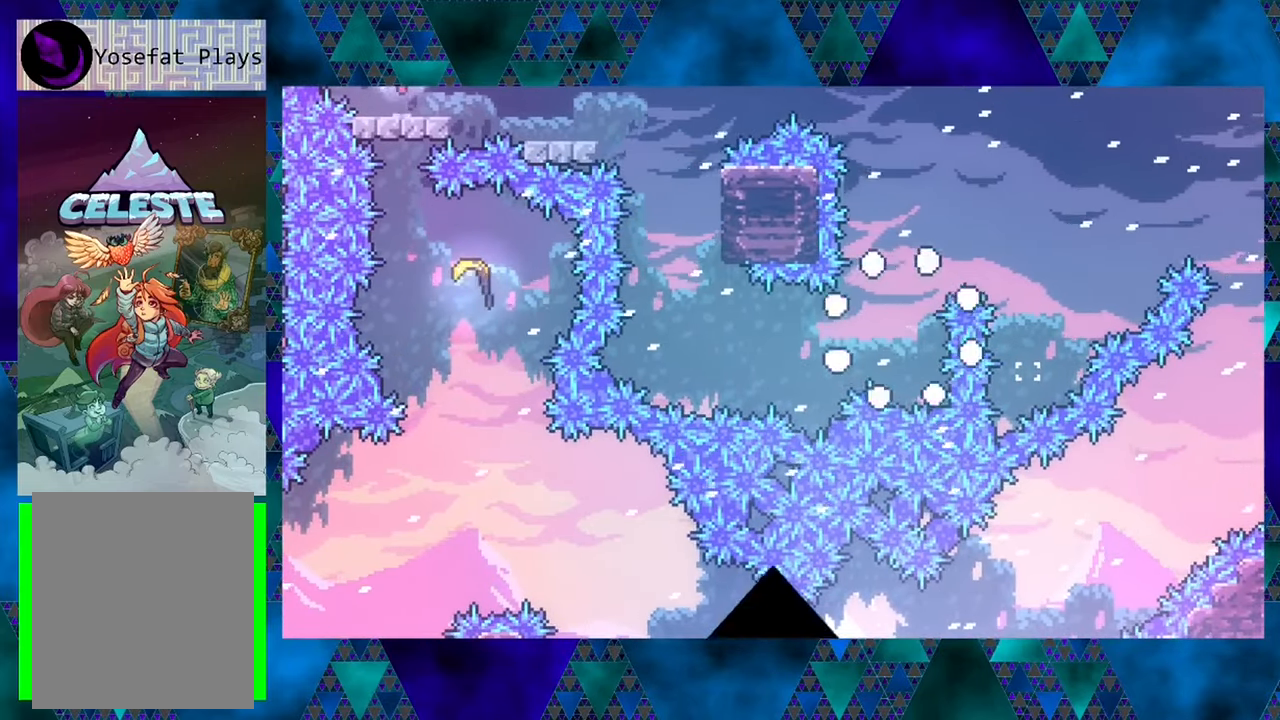
{"buttons": [], "left_stick": "center", "events": []}
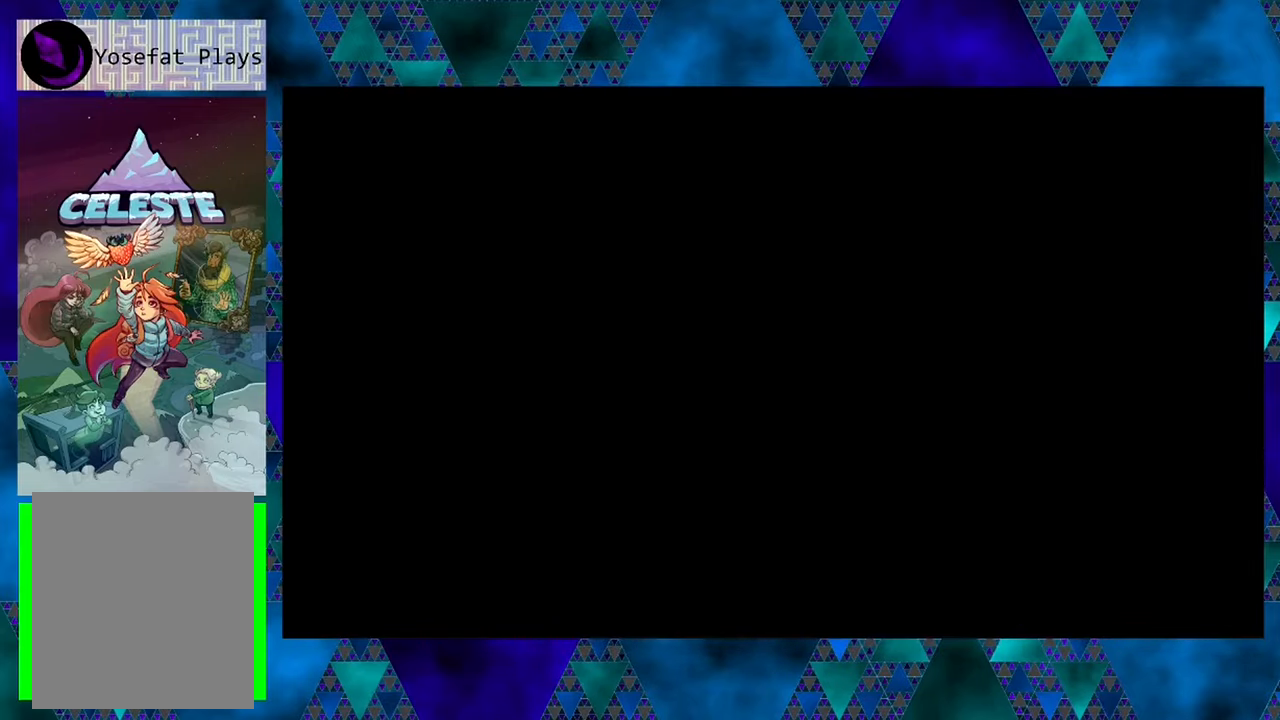
{"buttons": [], "left_stick": "center", "events": []}
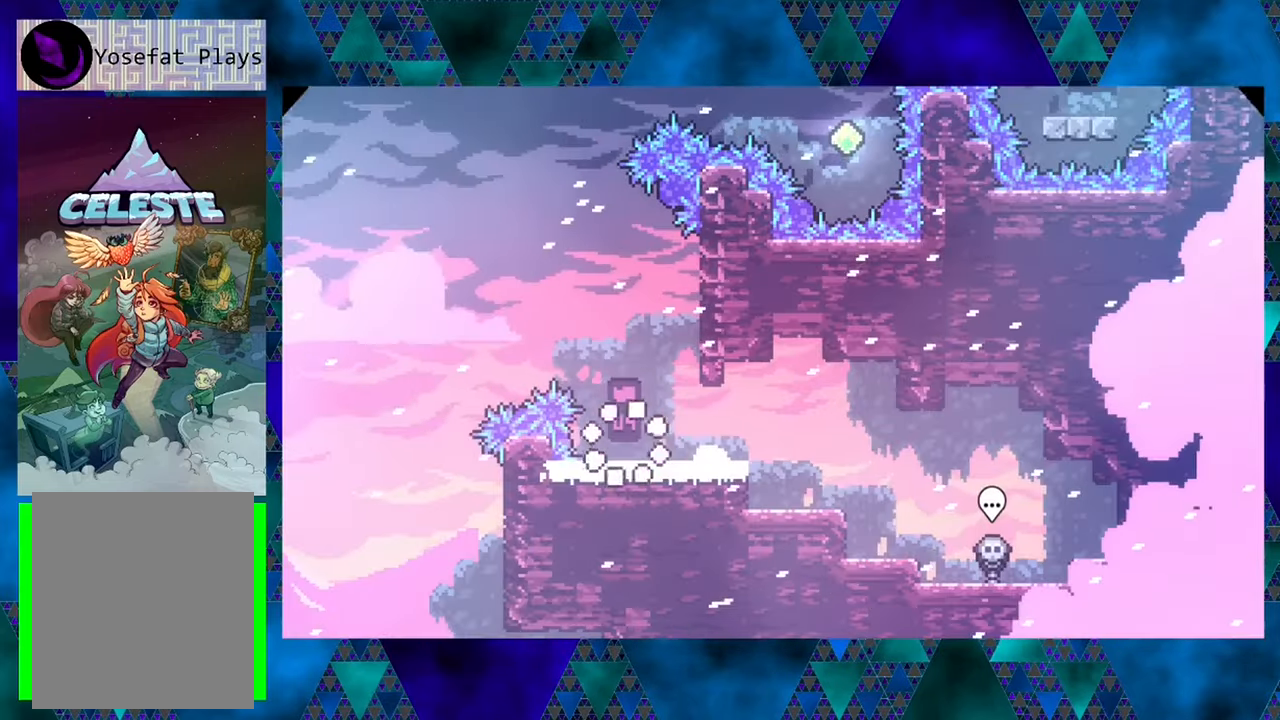
{"buttons": [], "left_stick": "center", "events": []}
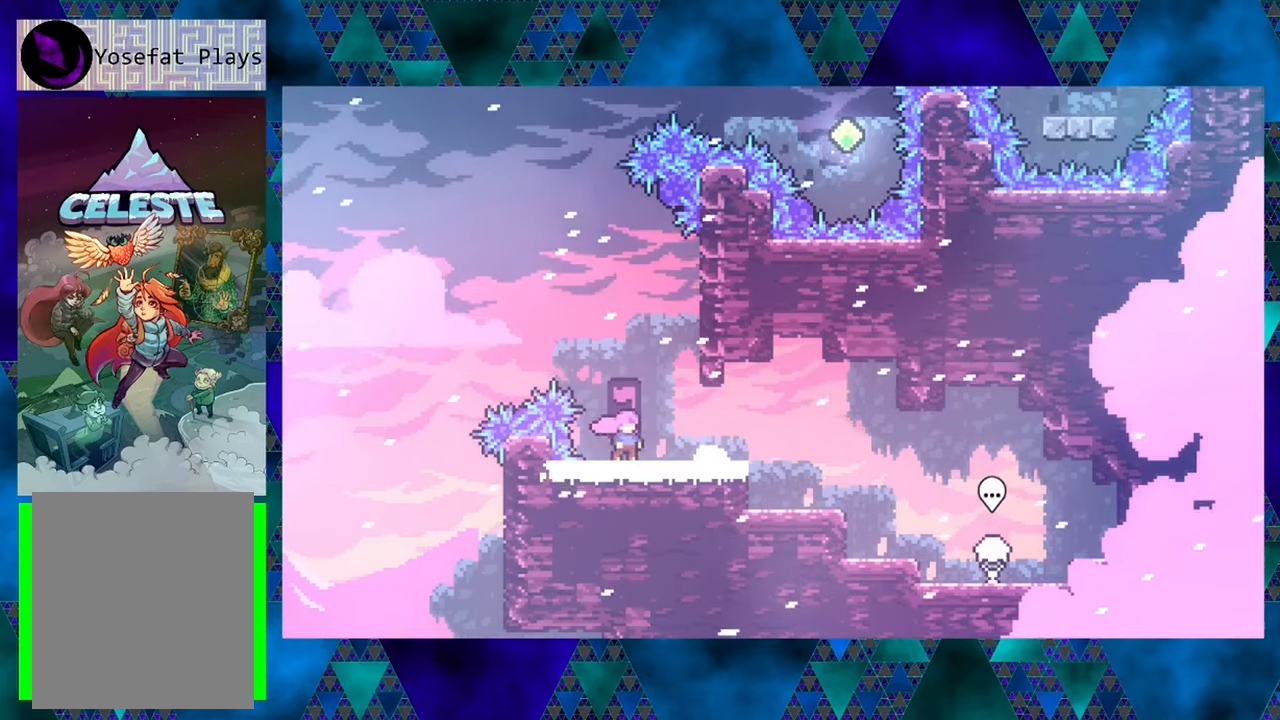
{"buttons": ["B", "R1", "DPAD_UP", "DPAD_RIGHT"], "left_stick": "center", "events": [[133, "B", "down"], [167, "DPAD_RIGHT", "down"], [500, "DPAD_UP", "down"], [500, "R1", "down"]]}
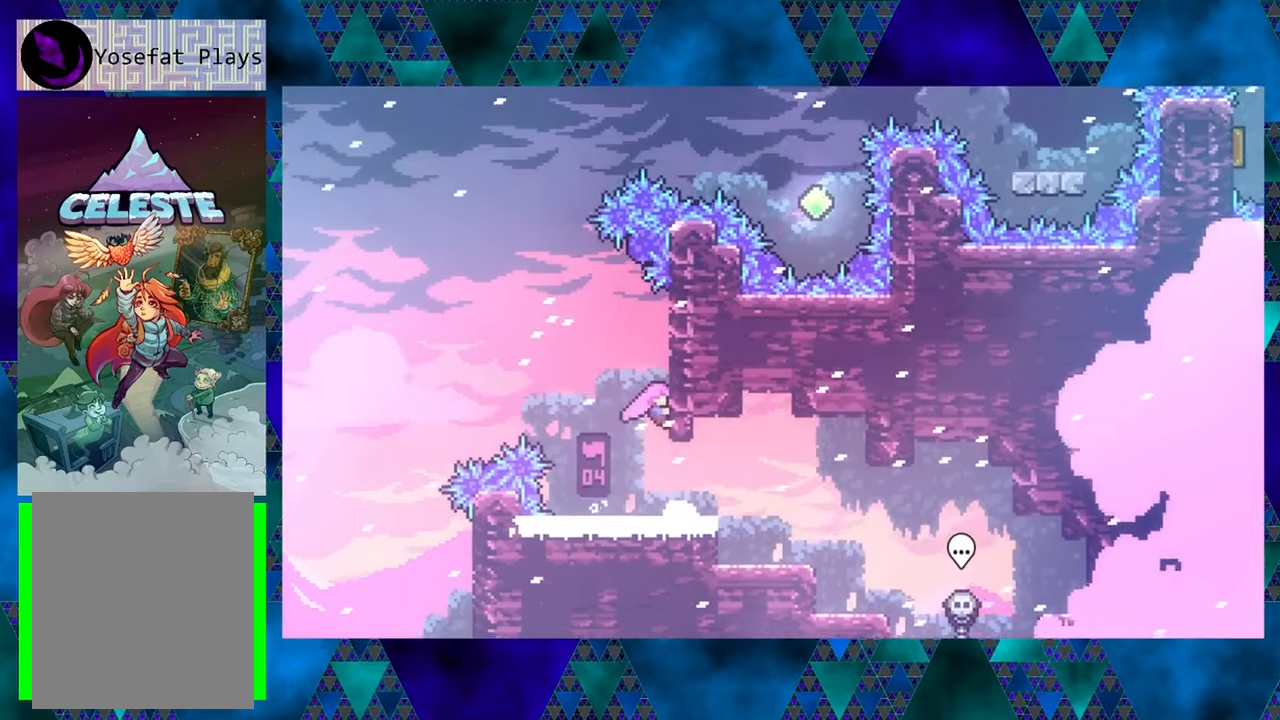
{"buttons": ["R1", "DPAD_UP", "DPAD_LEFT"], "left_stick": "center", "events": [[83, "B", "up"], [83, "DPAD_RIGHT", "up"], [500, "DPAD_LEFT", "down"]]}
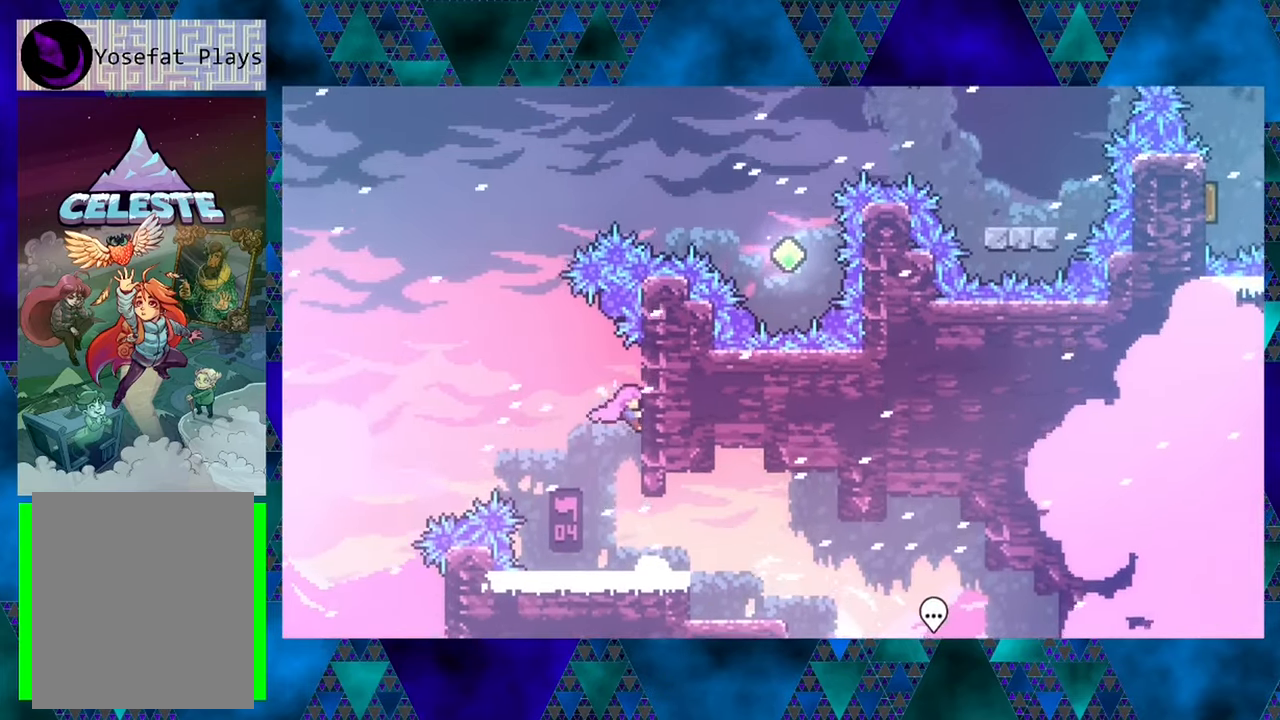
{"buttons": ["B", "Y", "R1", "DPAD_UP"], "left_stick": "center", "events": [[33, "DPAD_UP", "up"], [50, "B", "down"], [250, "DPAD_UP", "down"], [350, "DPAD_LEFT", "up"], [383, "Y", "down"]]}
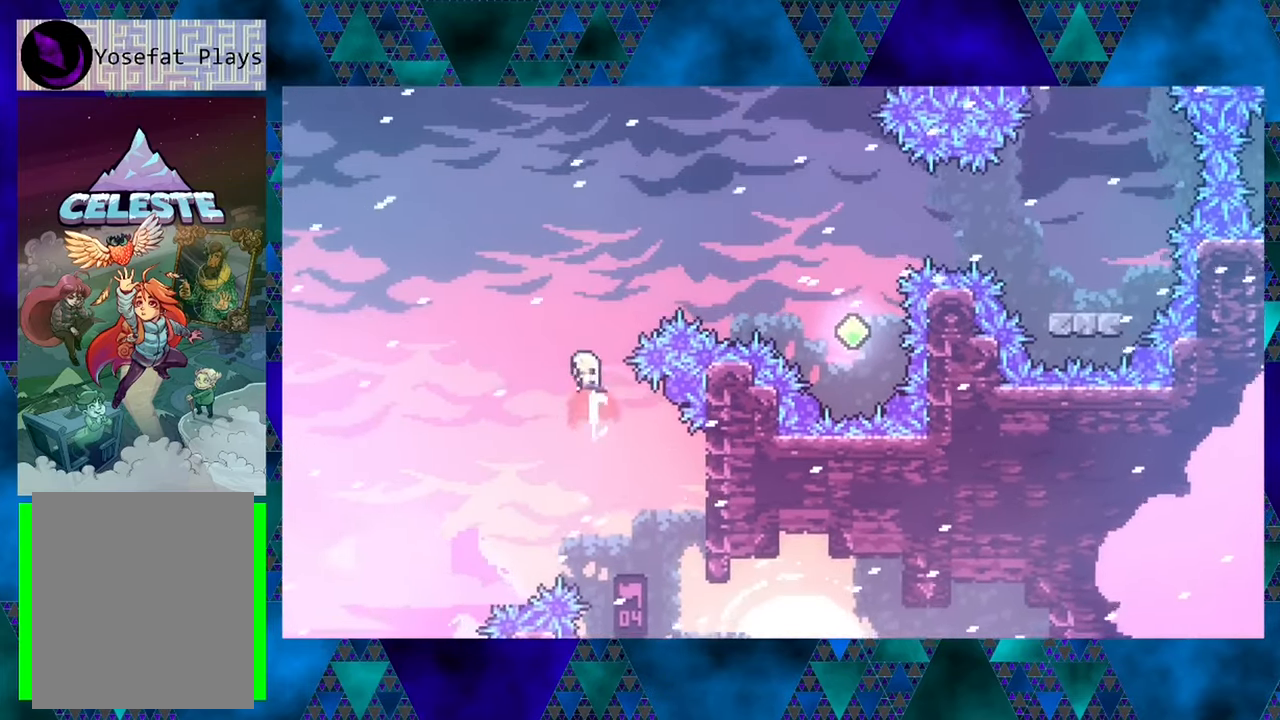
{"buttons": ["Y", "R1", "DPAD_UP", "DPAD_RIGHT"], "left_stick": "center", "events": [[167, "DPAD_RIGHT", "down"], [167, "Y", "up"], [250, "B", "up"], [317, "Y", "down"]]}
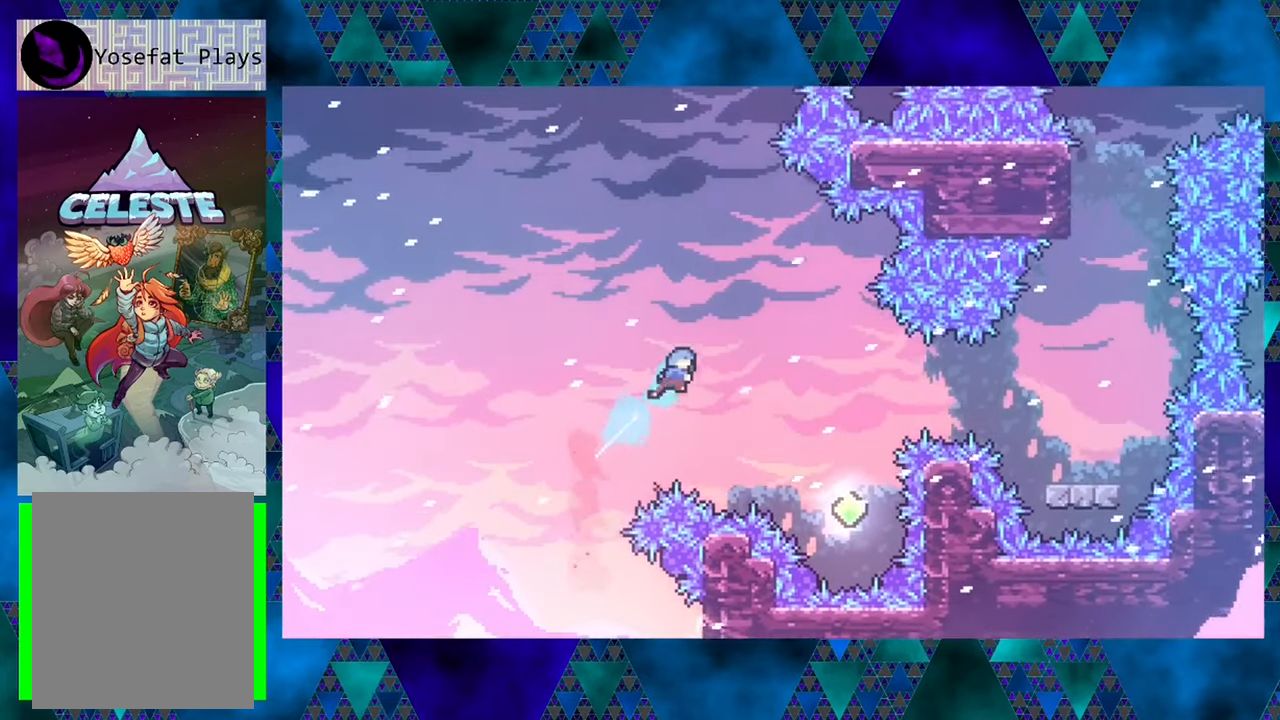
{"buttons": [], "left_stick": "center", "events": [[83, "Y", "up"], [133, "R1", "up"], [450, "DPAD_RIGHT", "up"], [450, "DPAD_UP", "up"]]}
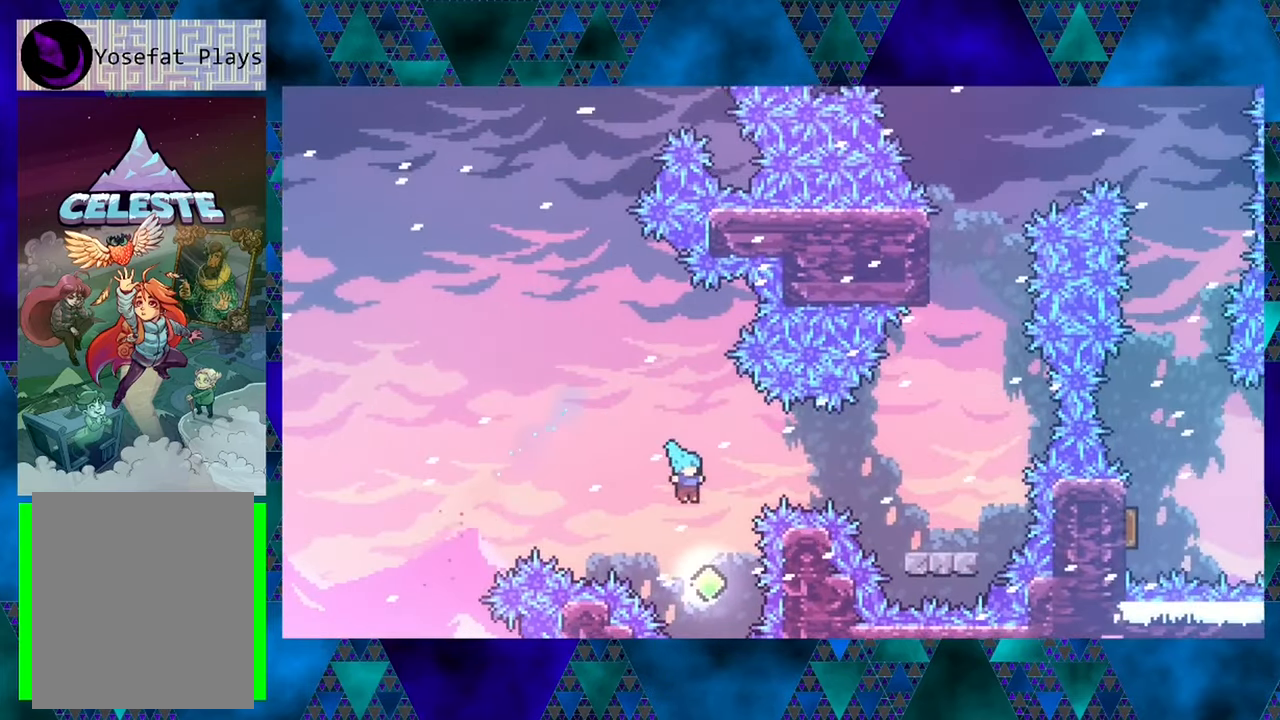
{"buttons": ["DPAD_UP"], "left_stick": "center", "events": [[133, "DPAD_UP", "down"], [200, "Y", "down"], [417, "Y", "up"]]}
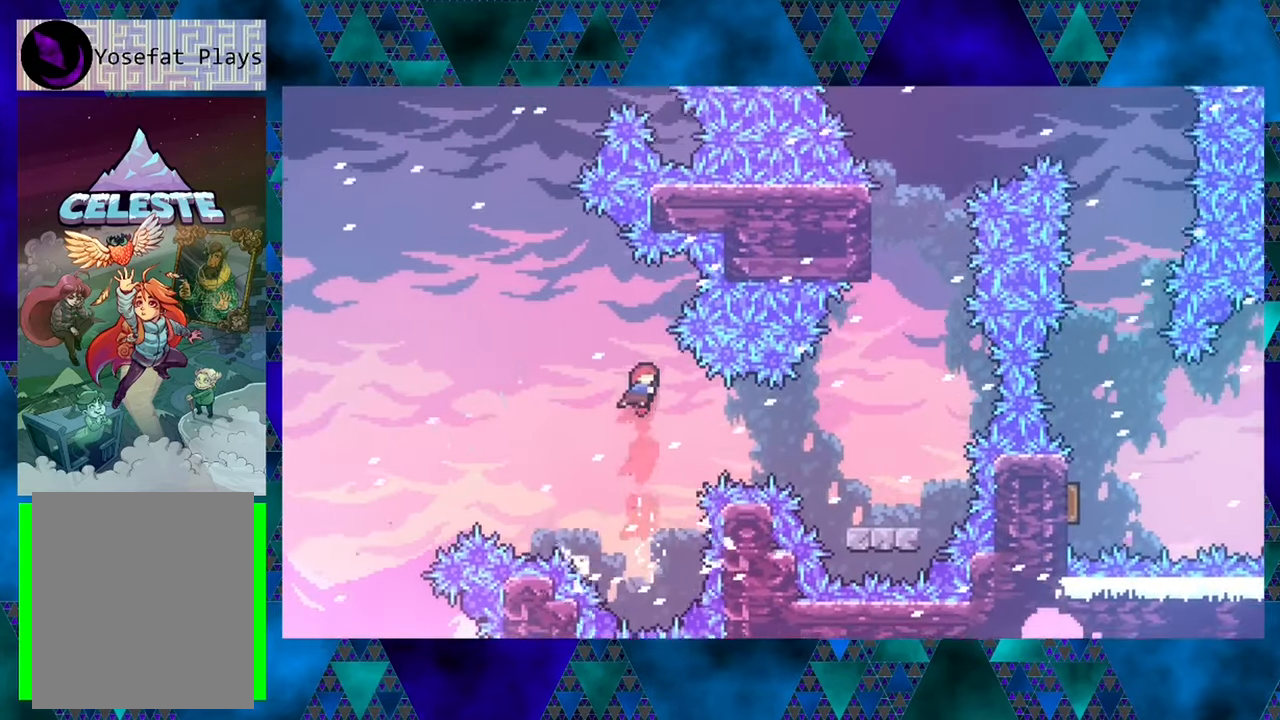
{"buttons": ["Y", "DPAD_RIGHT"], "left_stick": "center", "events": [[67, "DPAD_UP", "up"], [200, "DPAD_RIGHT", "down"], [283, "Y", "down"]]}
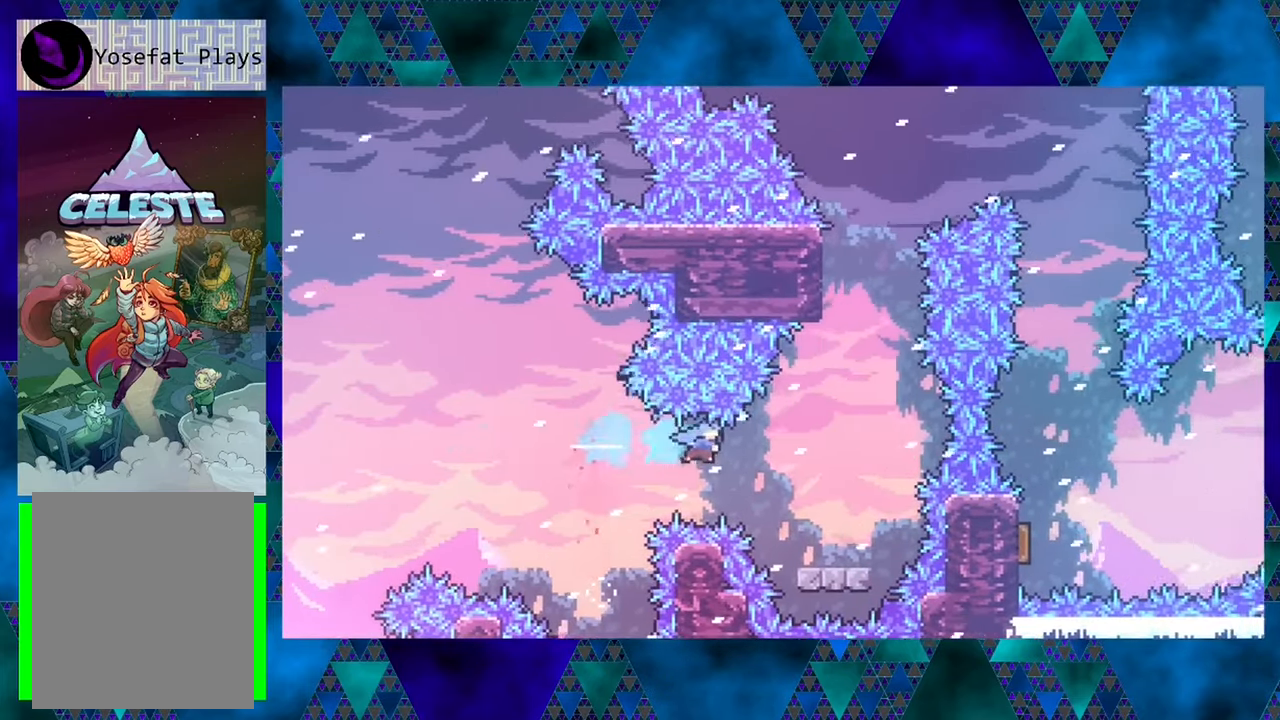
{"buttons": ["B", "DPAD_UP"], "left_stick": "center", "events": [[17, "Y", "up"], [300, "DPAD_RIGHT", "up"], [450, "B", "down"], [500, "DPAD_UP", "down"]]}
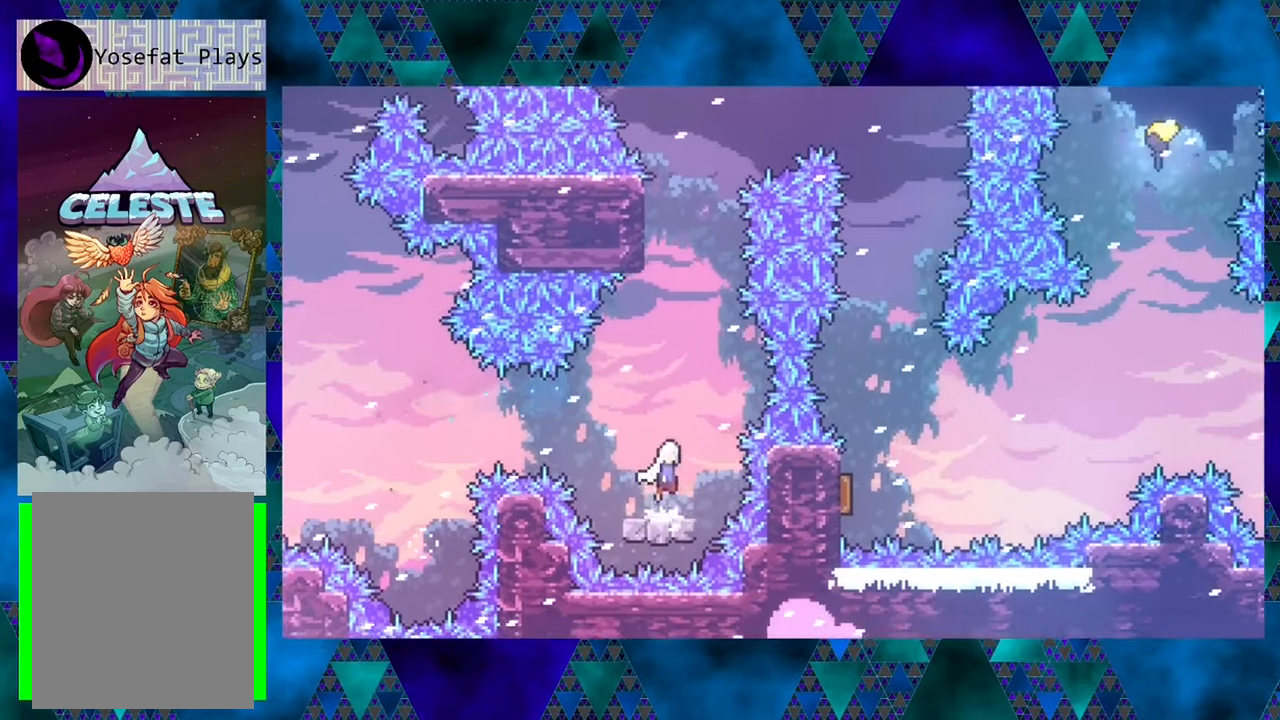
{"buttons": ["B", "Y", "DPAD_UP"], "left_stick": "center", "events": [[250, "Y", "down"]]}
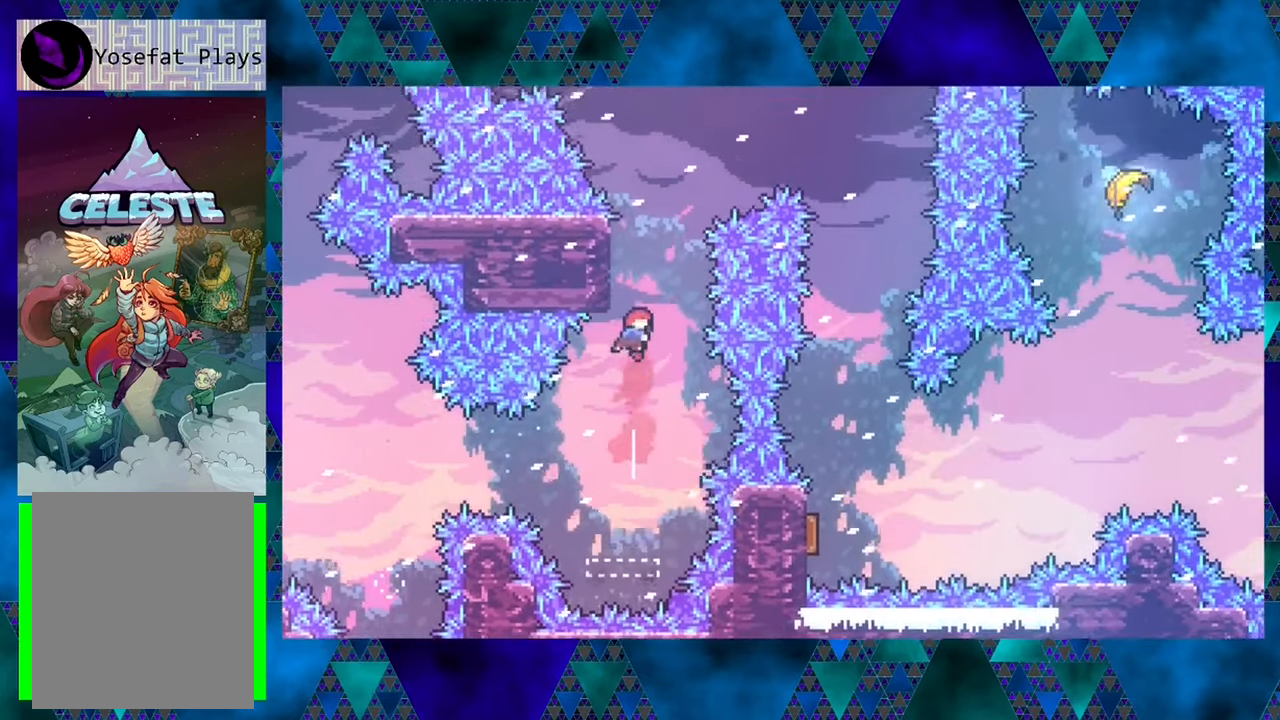
{"buttons": ["R1", "DPAD_UP"], "left_stick": "center", "events": [[117, "DPAD_LEFT", "down"], [150, "Y", "up"], [217, "R1", "down"], [300, "B", "up"], [384, "DPAD_LEFT", "up"]]}
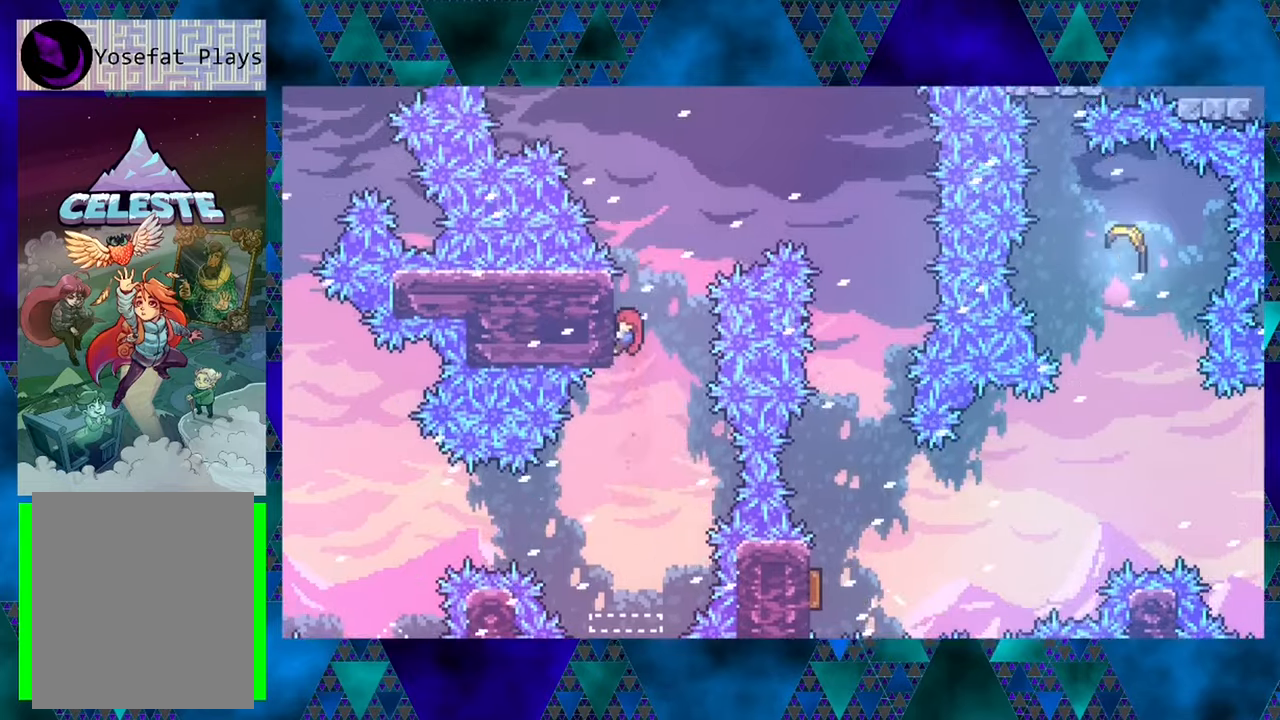
{"buttons": ["B", "Y", "R1", "DPAD_UP", "DPAD_RIGHT"], "left_stick": "center", "events": [[167, "B", "down"], [167, "DPAD_RIGHT", "down"], [384, "Y", "down"]]}
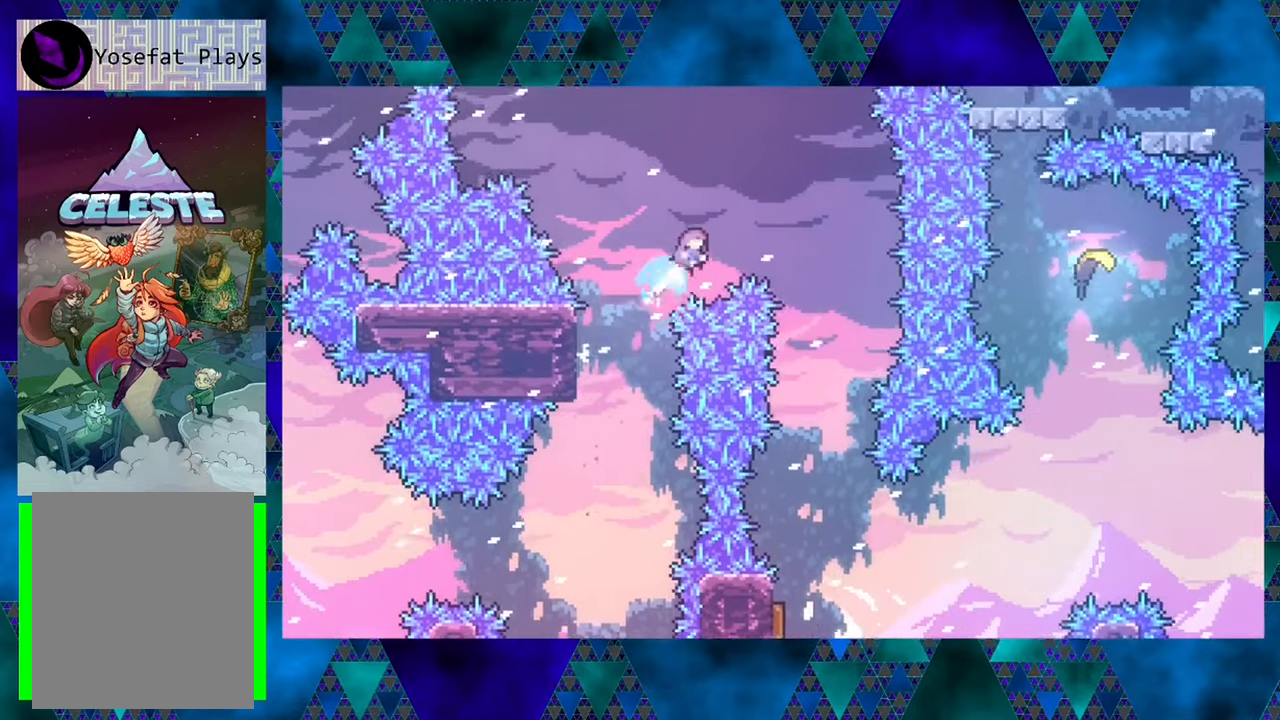
{"buttons": [], "left_stick": "center", "events": [[150, "Y", "up"], [200, "B", "up"], [250, "R1", "up"], [284, "DPAD_RIGHT", "up"], [284, "DPAD_UP", "up"]]}
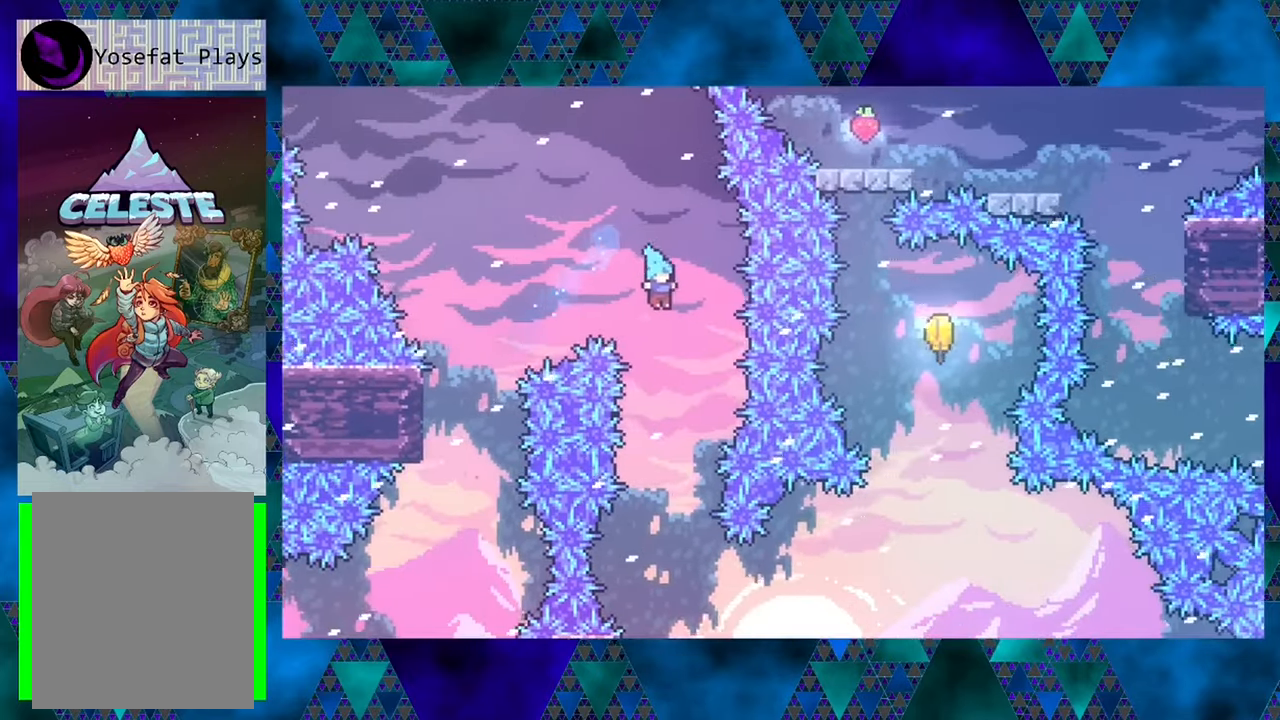
{"buttons": ["R1"], "left_stick": "center", "events": [[84, "R1", "down"]]}
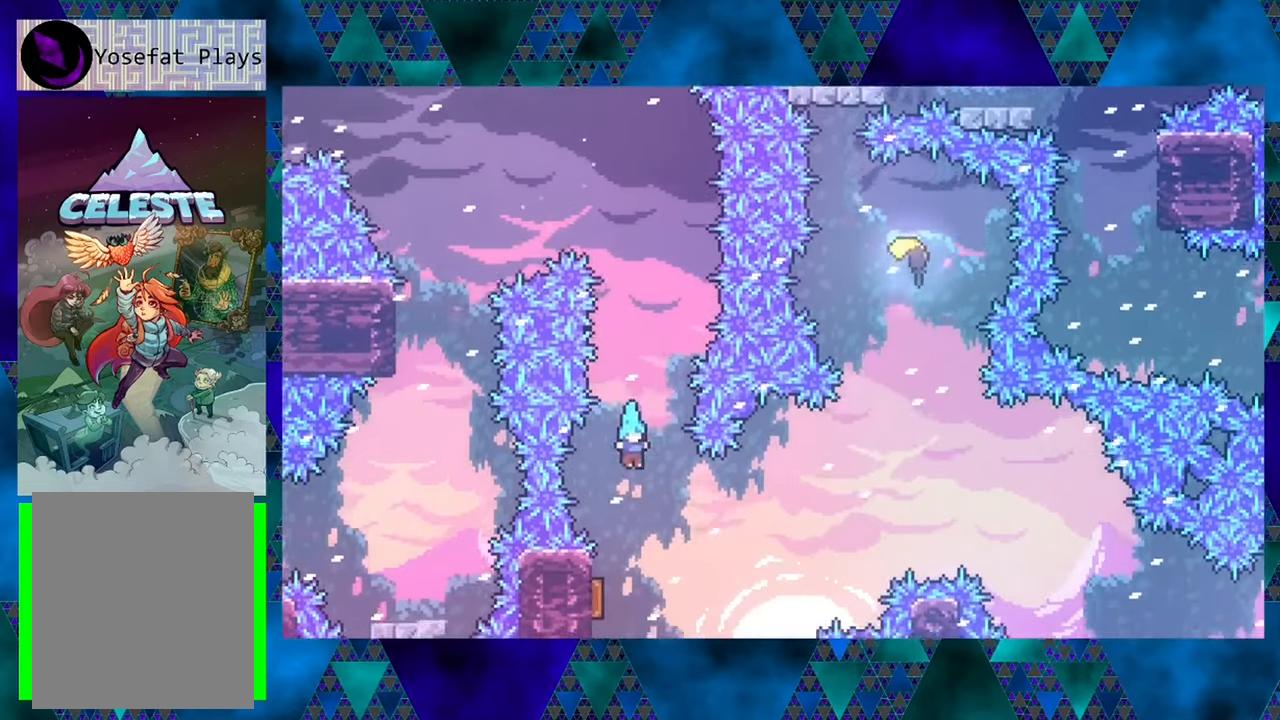
{"buttons": ["R1", "DPAD_RIGHT"], "left_stick": "center", "events": [[250, "DPAD_LEFT", "down"], [450, "DPAD_UP", "down"], [484, "DPAD_LEFT", "up"], [484, "DPAD_RIGHT", "down"], [484, "DPAD_UP", "up"]]}
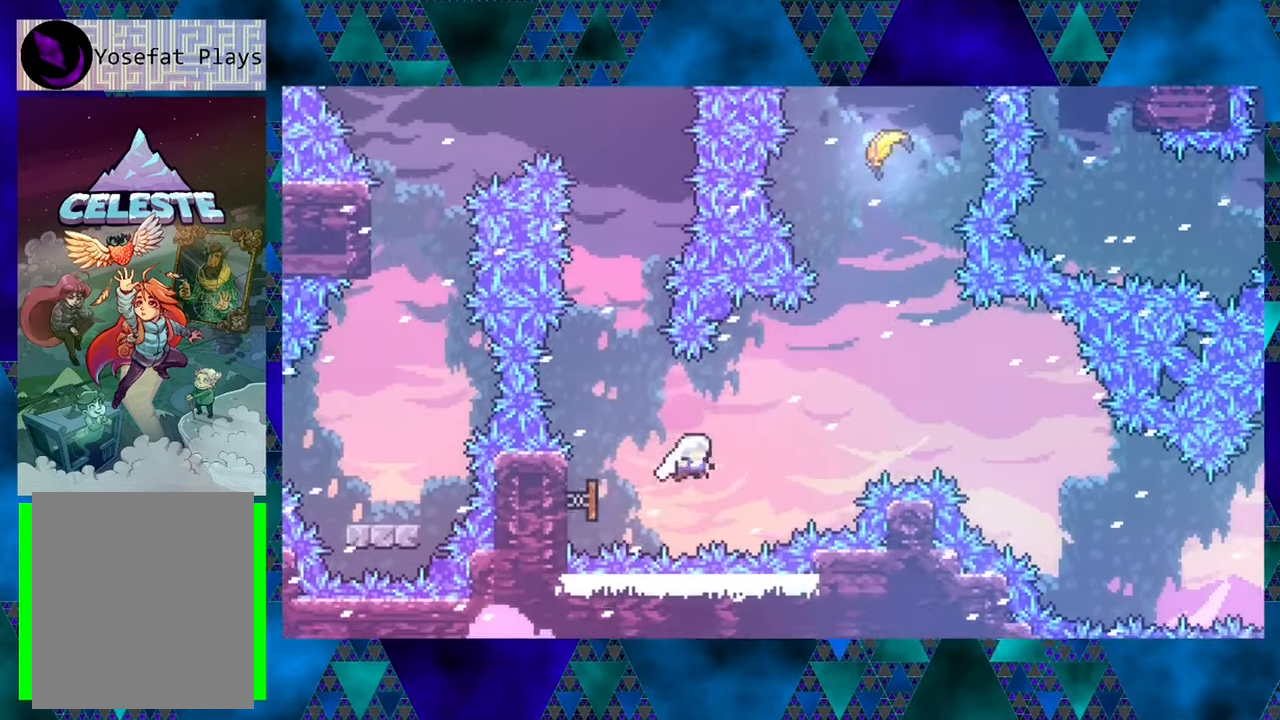
{"buttons": ["Y", "R1", "DPAD_UP"], "left_stick": "center", "events": [[184, "DPAD_UP", "down"], [284, "DPAD_RIGHT", "up"], [367, "Y", "down"]]}
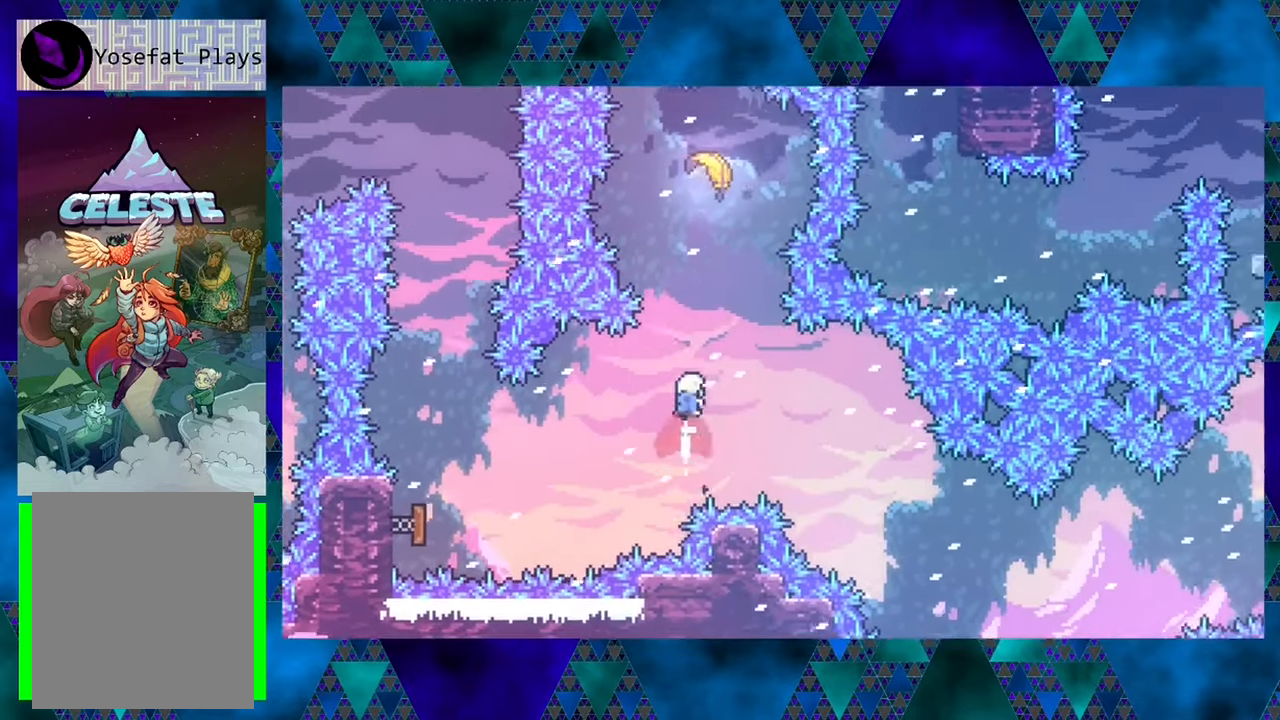
{"buttons": ["Y", "R1", "DPAD_UP"], "left_stick": "center", "events": [[117, "Y", "up"], [284, "DPAD_RIGHT", "down"], [350, "Y", "down"], [384, "DPAD_RIGHT", "up"]]}
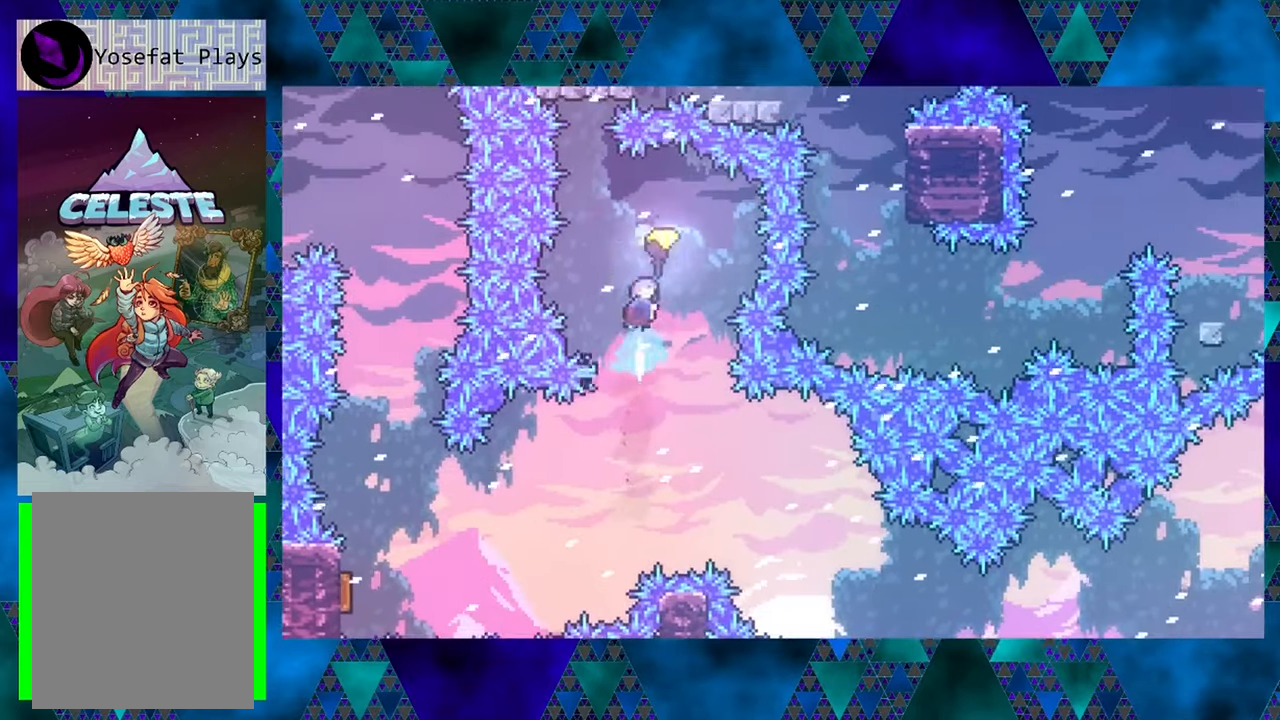
{"buttons": ["DPAD_DOWN"], "left_stick": "center", "events": [[34, "Y", "up"], [150, "R1", "up"], [184, "DPAD_UP", "up"], [267, "DPAD_DOWN", "down"]]}
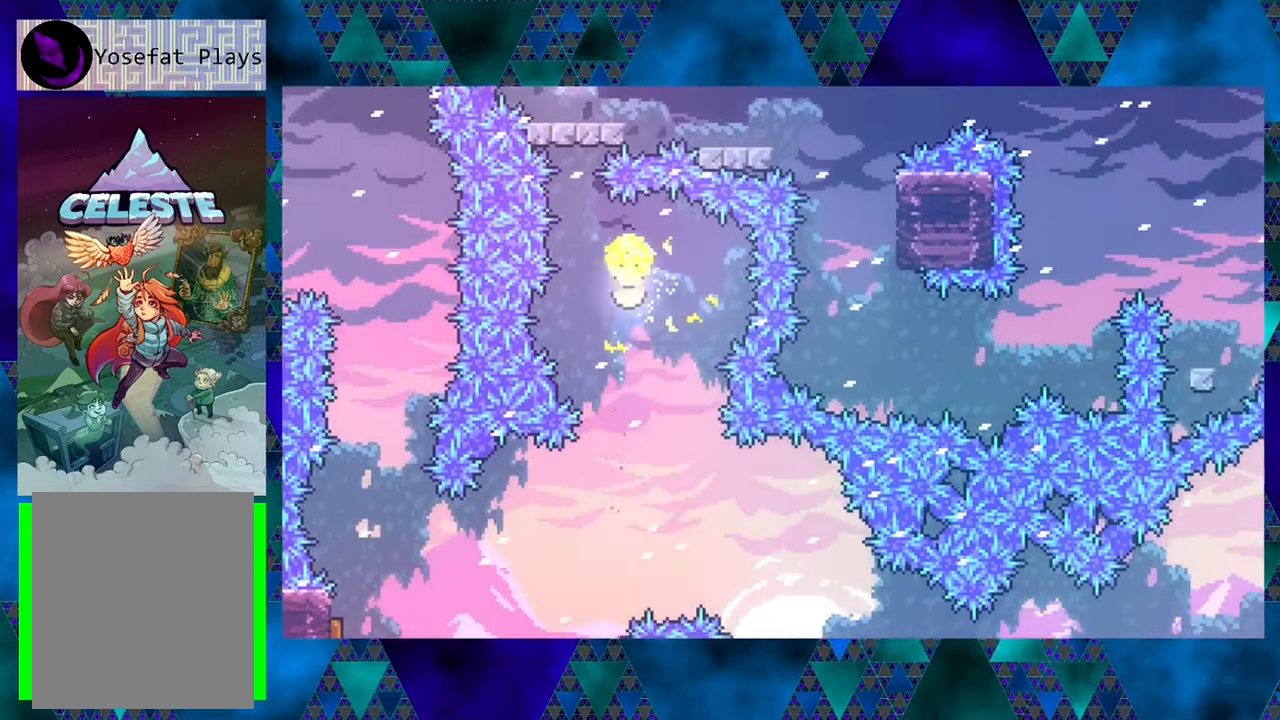
{"buttons": ["DPAD_DOWN", "DPAD_RIGHT"], "left_stick": "center", "events": [[284, "DPAD_RIGHT", "down"]]}
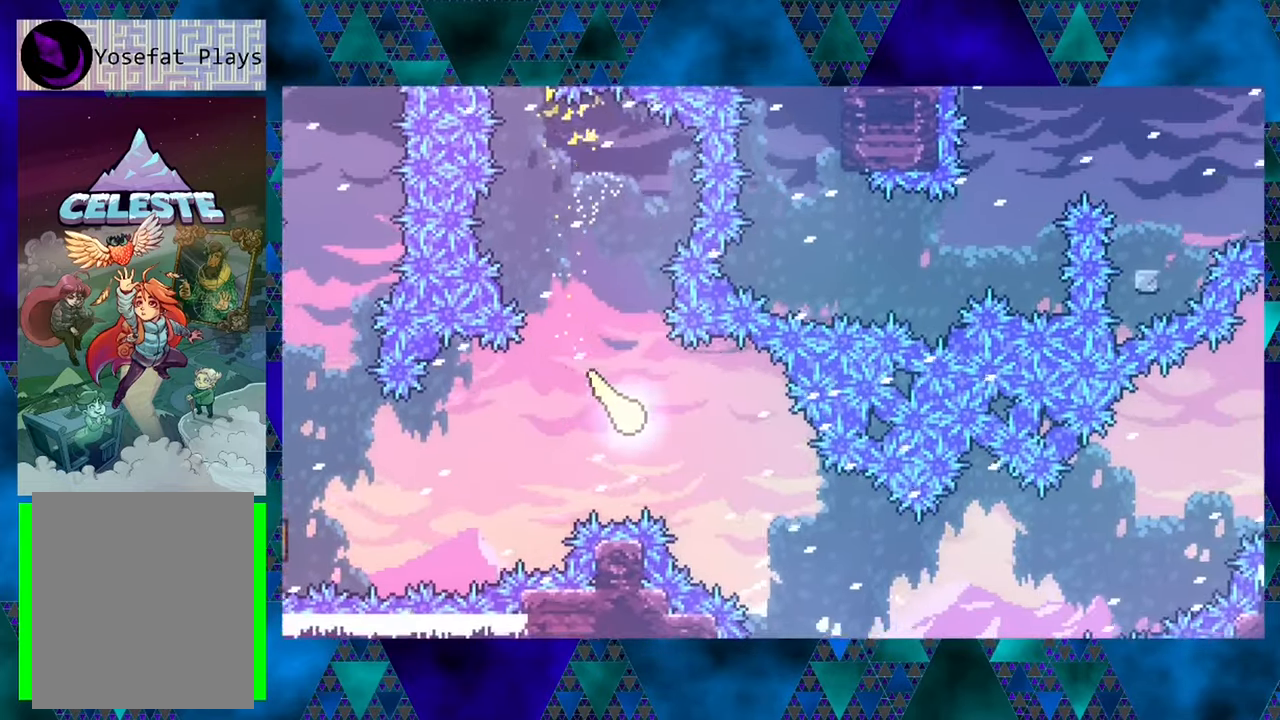
{"buttons": ["DPAD_RIGHT"], "left_stick": "center", "events": [[384, "DPAD_DOWN", "up"]]}
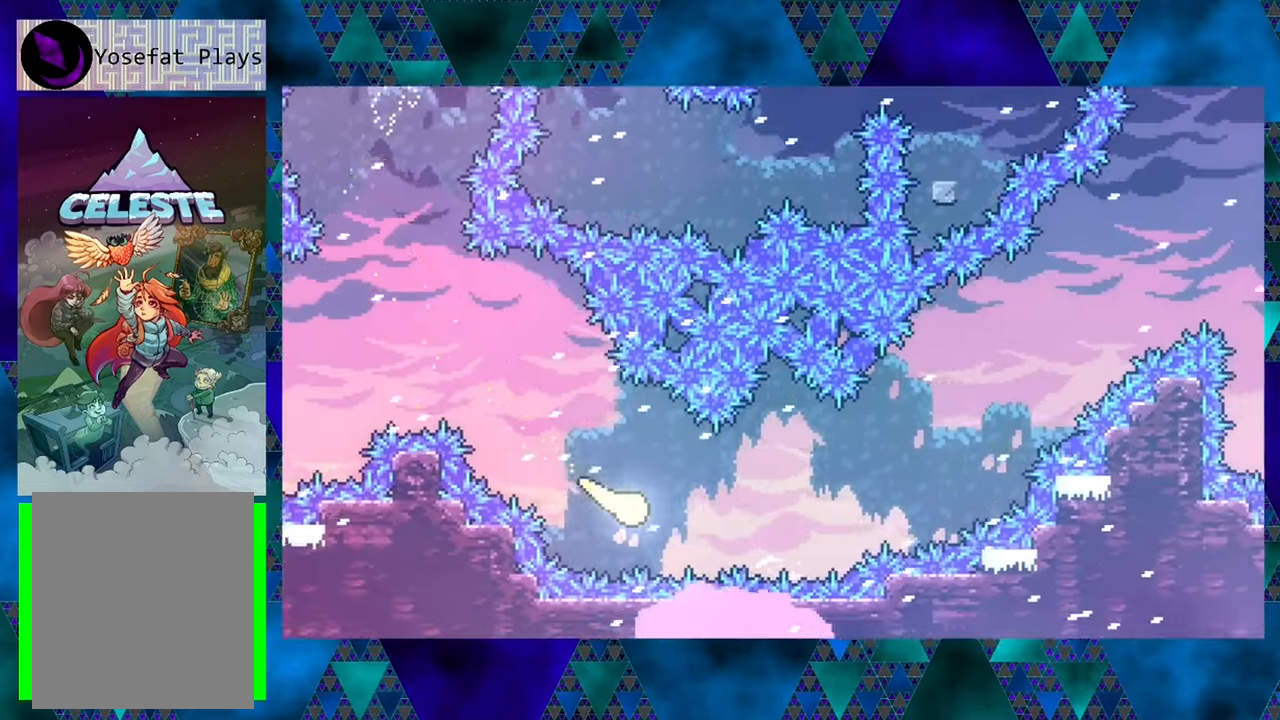
{"buttons": ["DPAD_UP", "DPAD_RIGHT"], "left_stick": "center", "events": [[416, "DPAD_UP", "down"]]}
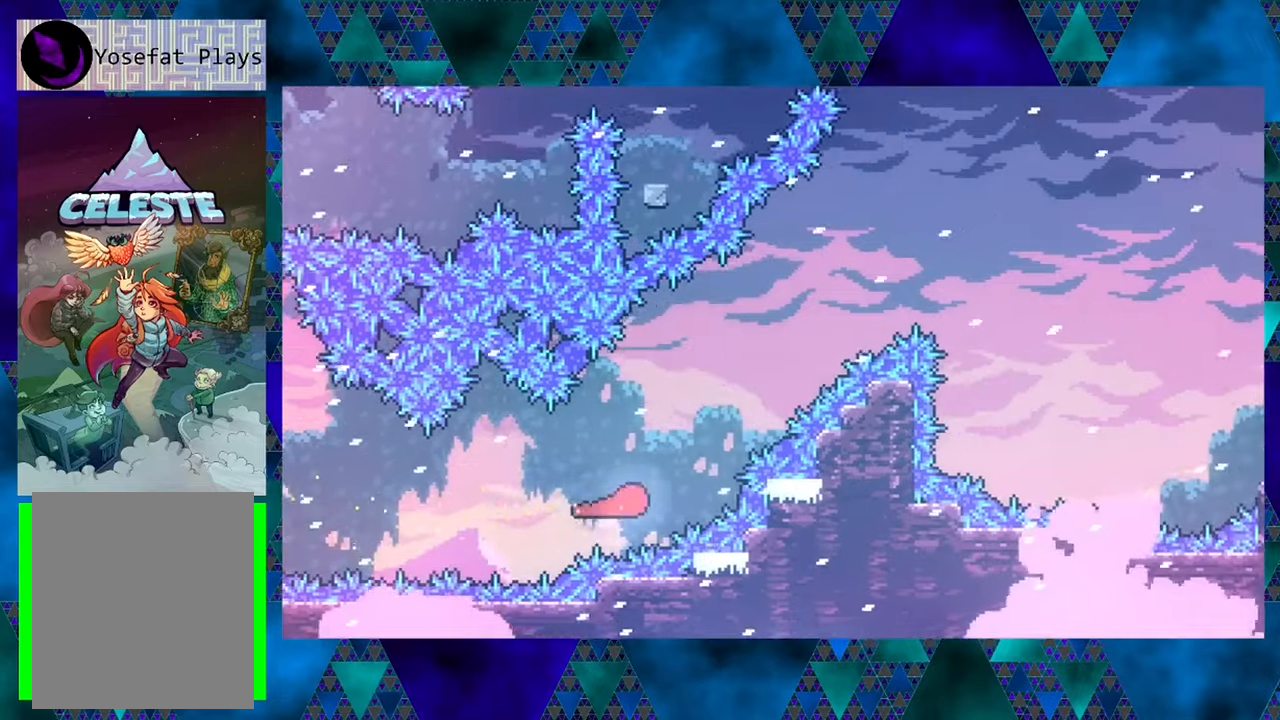
{"buttons": ["DPAD_UP", "DPAD_RIGHT"], "left_stick": "center", "events": [[400, "DPAD_RIGHT", "up"], [483, "DPAD_RIGHT", "down"]]}